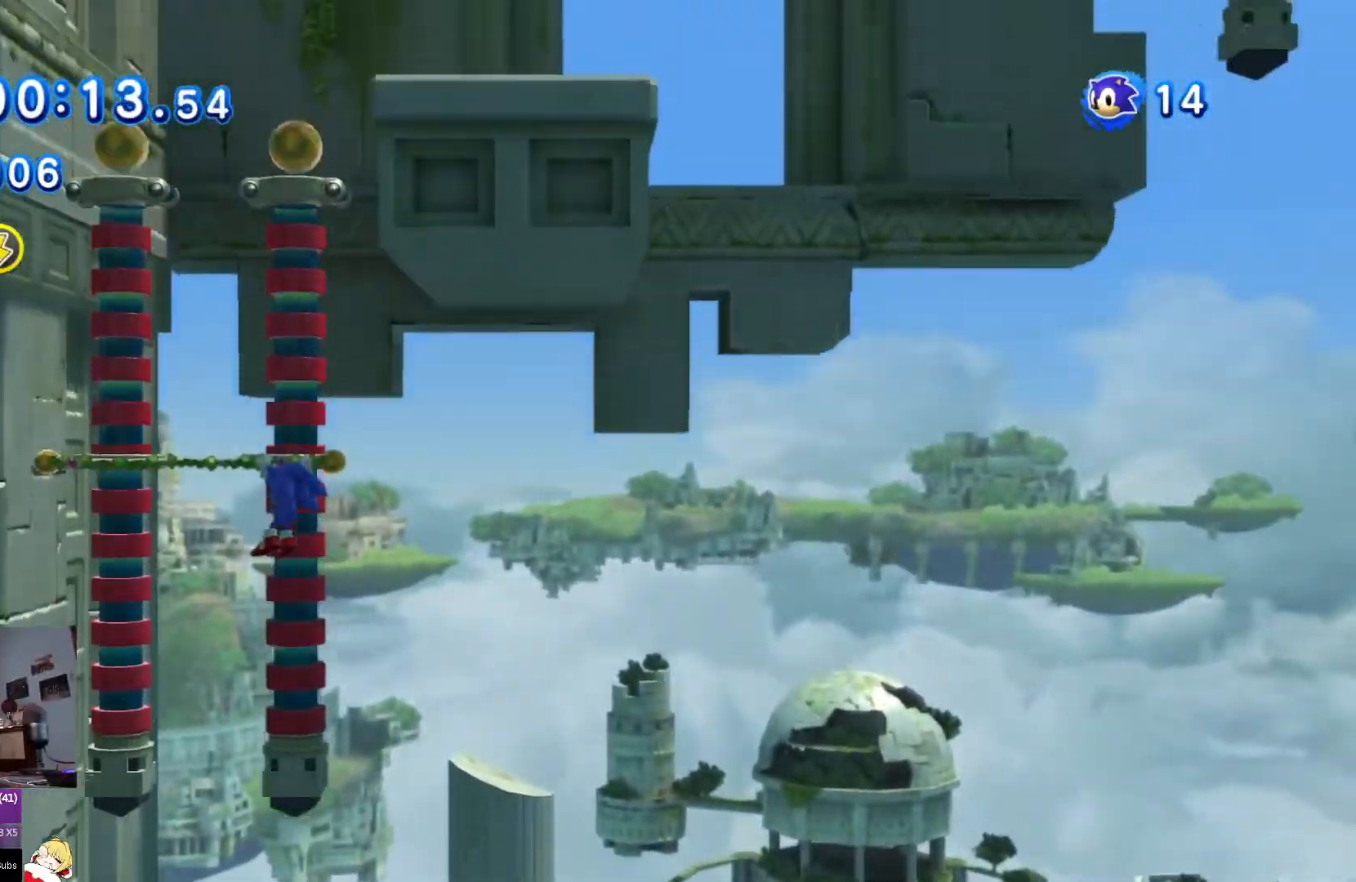
Gameplay with a controller (PlayStation layout); each line is a JSON object with the inputs held at the frame after it. "events" lists button and stick changes between this image and that frame as [ms after this image, input, new state], when the widget could be followed in between. Not read: L2 L3 R2 R3.
{"buttons": ["DPAD_RIGHT"], "left_stick": "center", "right_stick": "center", "events": [[200, "CROSS", "down"], [234, "DPAD_RIGHT", "down"], [484, "CROSS", "up"]]}
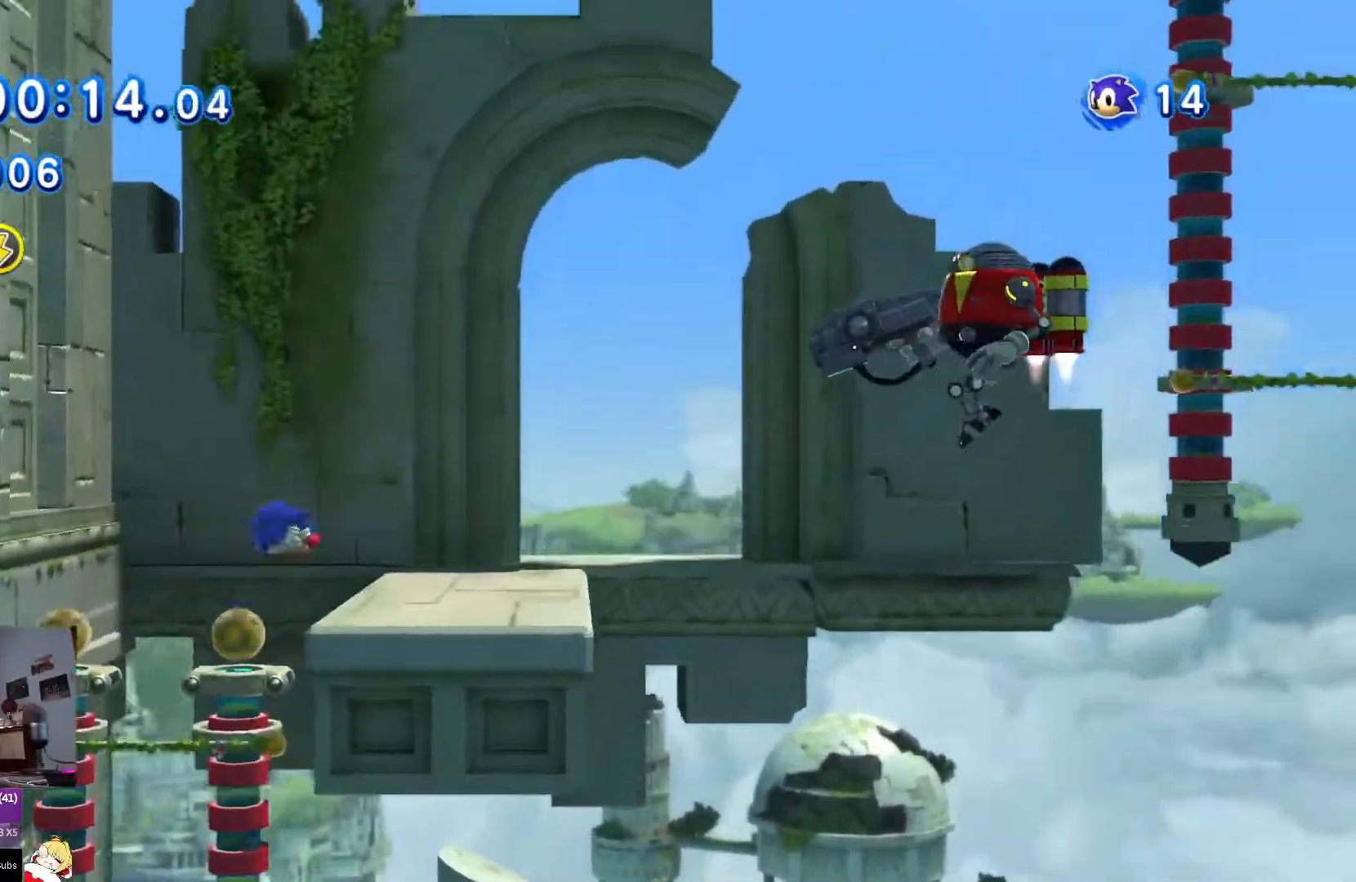
{"buttons": ["DPAD_RIGHT"], "left_stick": "center", "right_stick": "center", "events": [[67, "DPAD_RIGHT", "up"], [383, "DPAD_RIGHT", "down"]]}
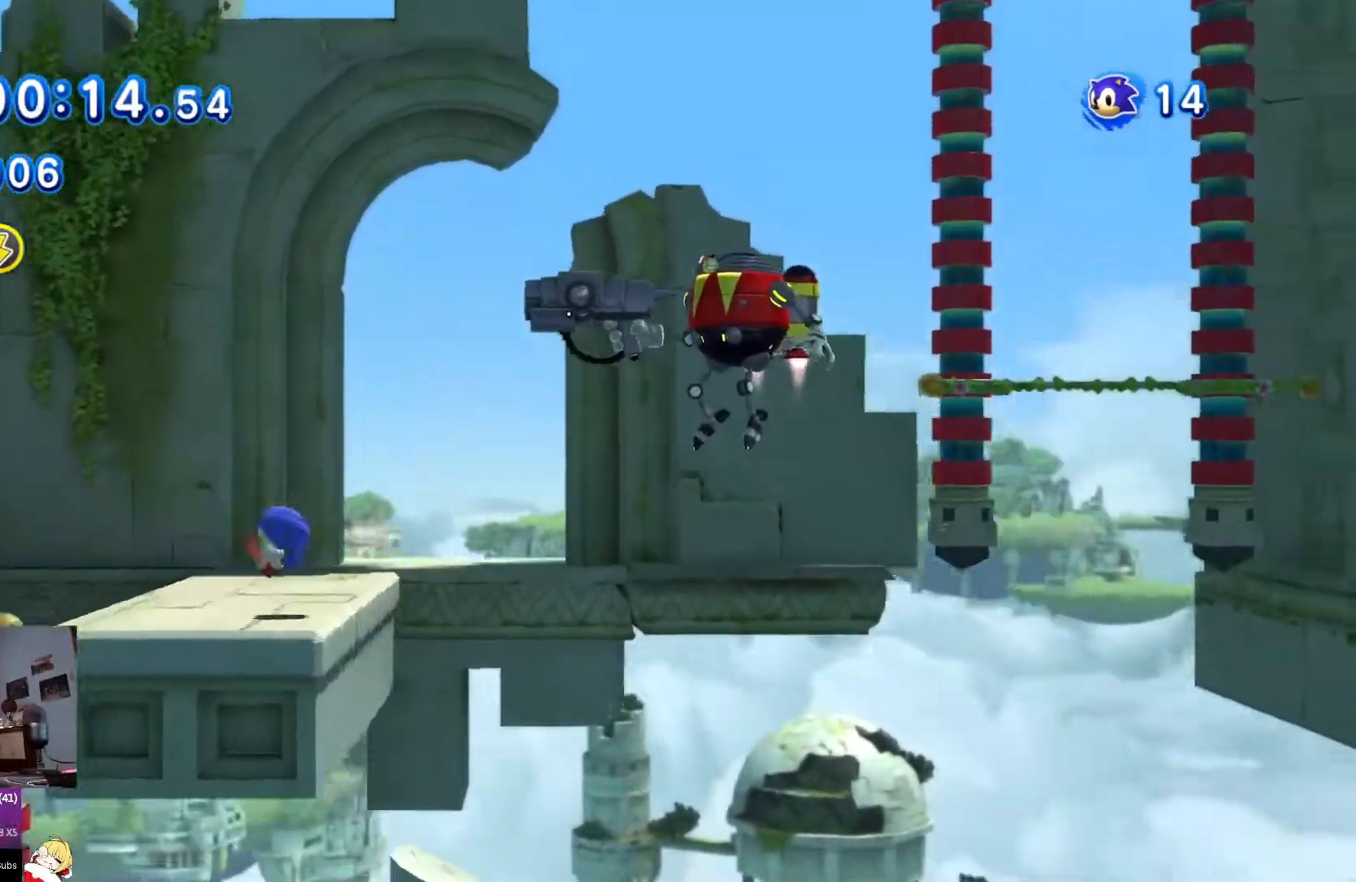
{"buttons": [], "left_stick": "center", "right_stick": "center", "events": [[67, "CROSS", "down"], [417, "CROSS", "up"], [484, "DPAD_RIGHT", "up"]]}
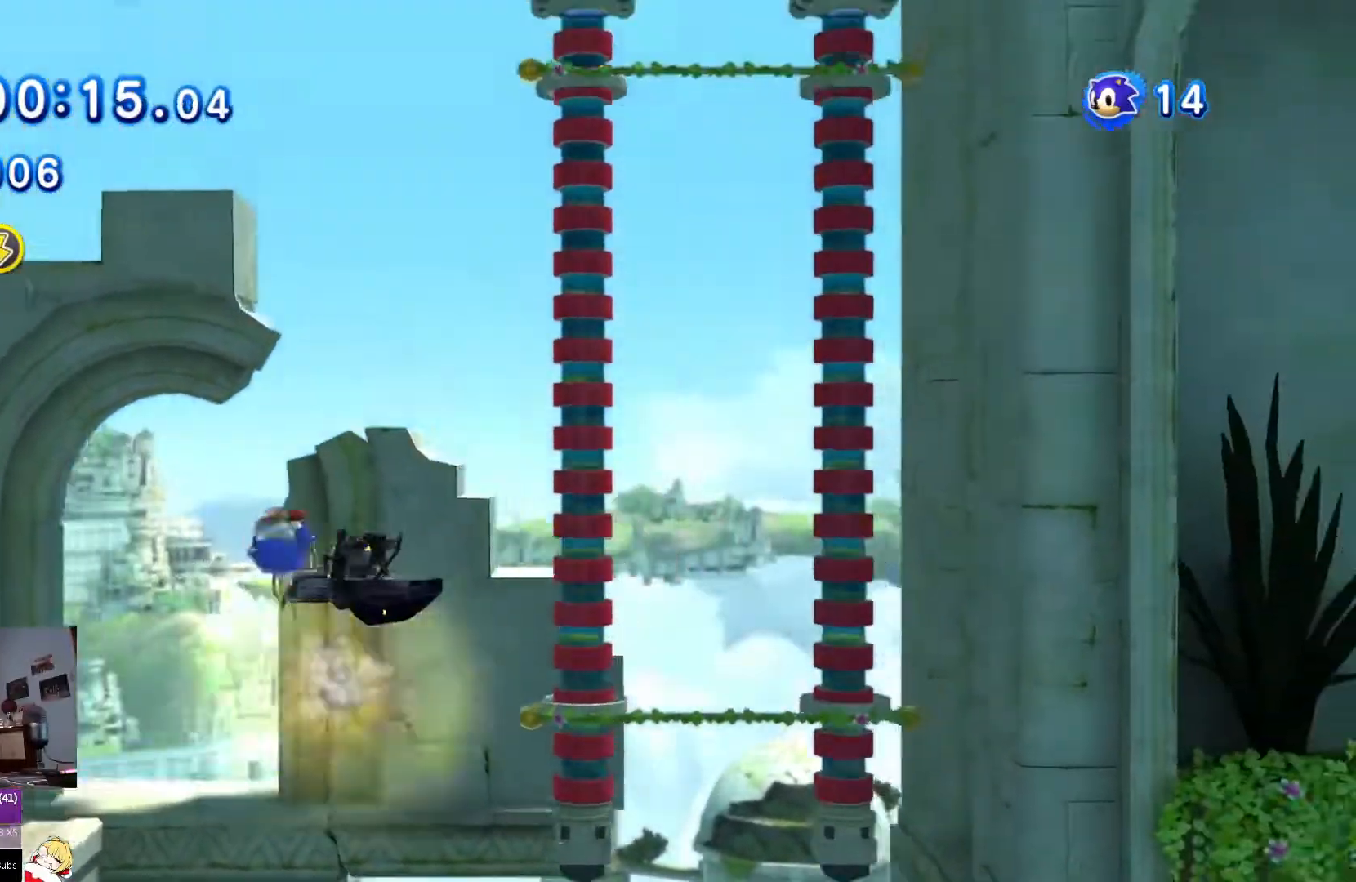
{"buttons": ["DPAD_LEFT"], "left_stick": "center", "right_stick": "center", "events": [[484, "DPAD_LEFT", "down"]]}
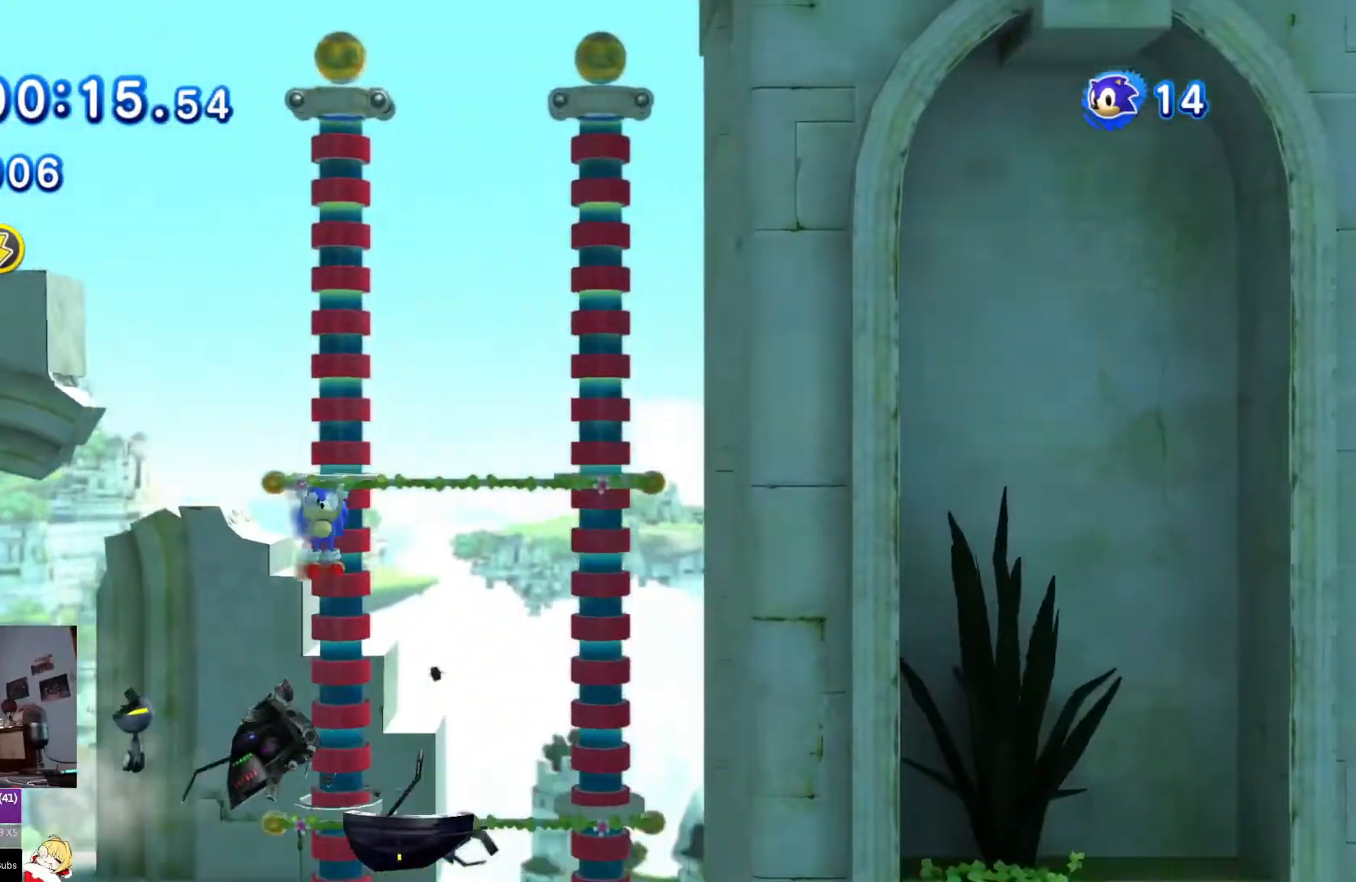
{"buttons": [], "left_stick": "center", "right_stick": "center", "events": [[134, "DPAD_LEFT", "up"]]}
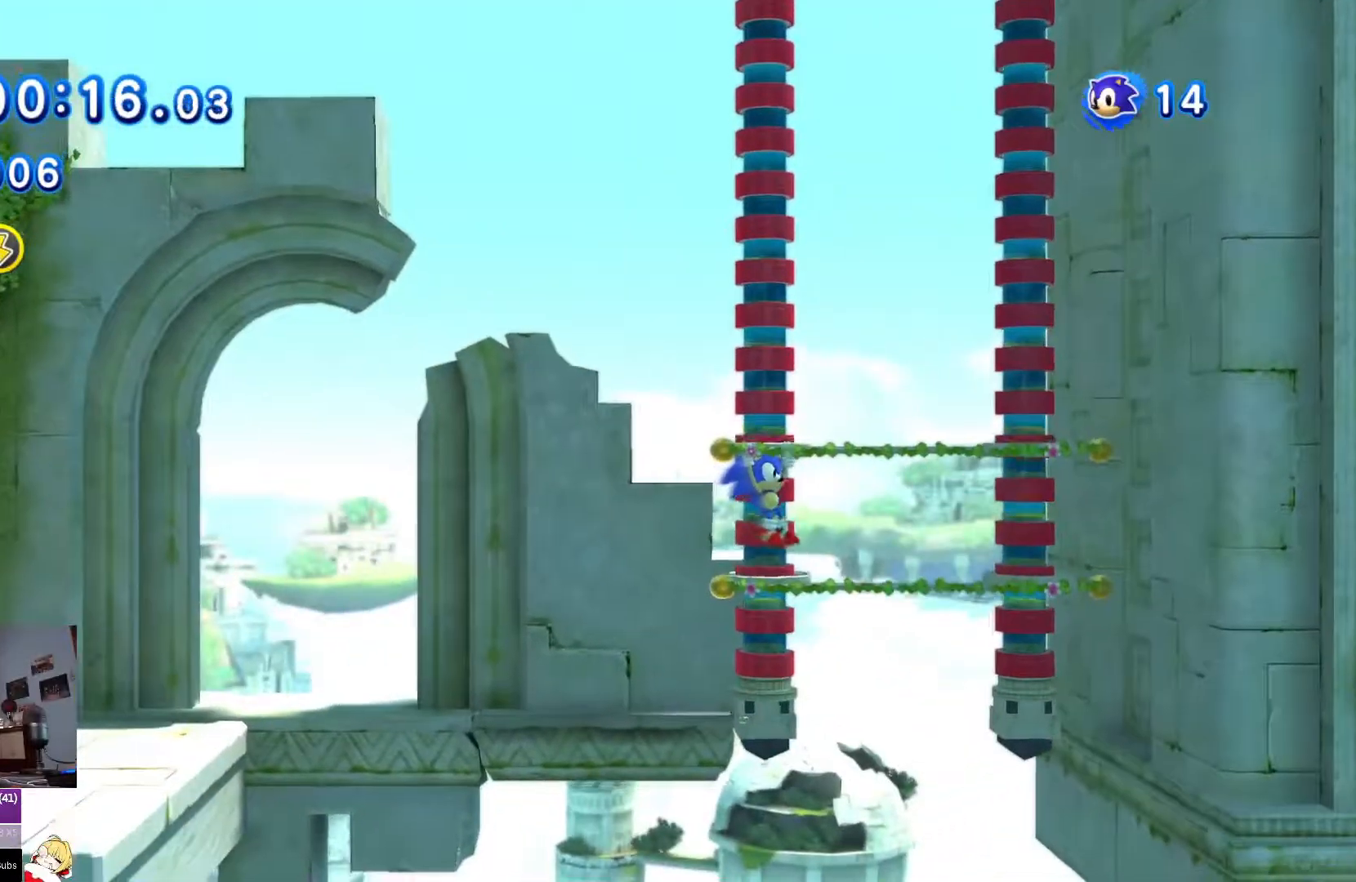
{"buttons": ["DPAD_LEFT"], "left_stick": "center", "right_stick": "center", "events": [[434, "DPAD_LEFT", "down"]]}
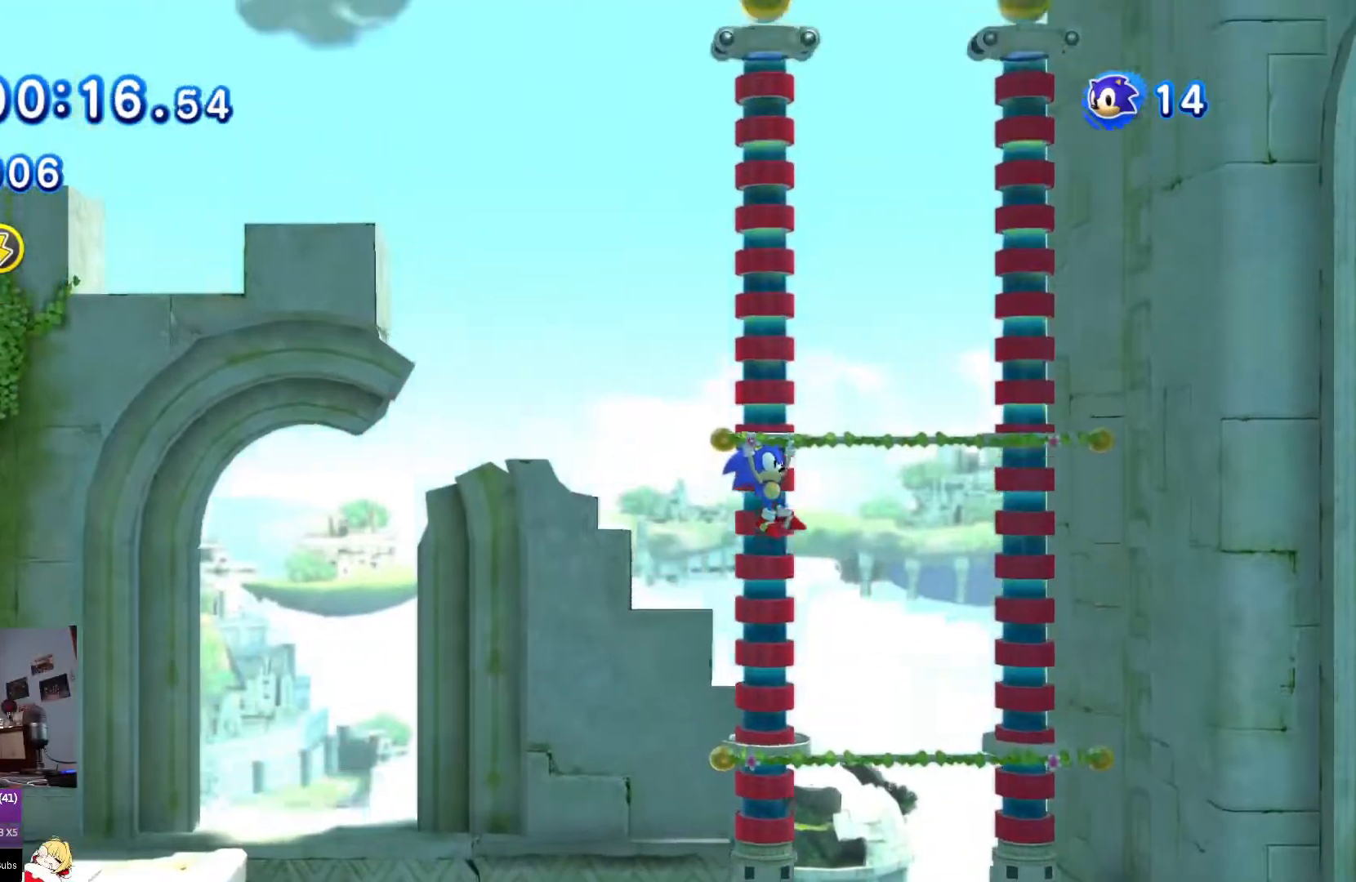
{"buttons": ["CROSS", "DPAD_LEFT"], "left_stick": "center", "right_stick": "center", "events": [[334, "CROSS", "down"]]}
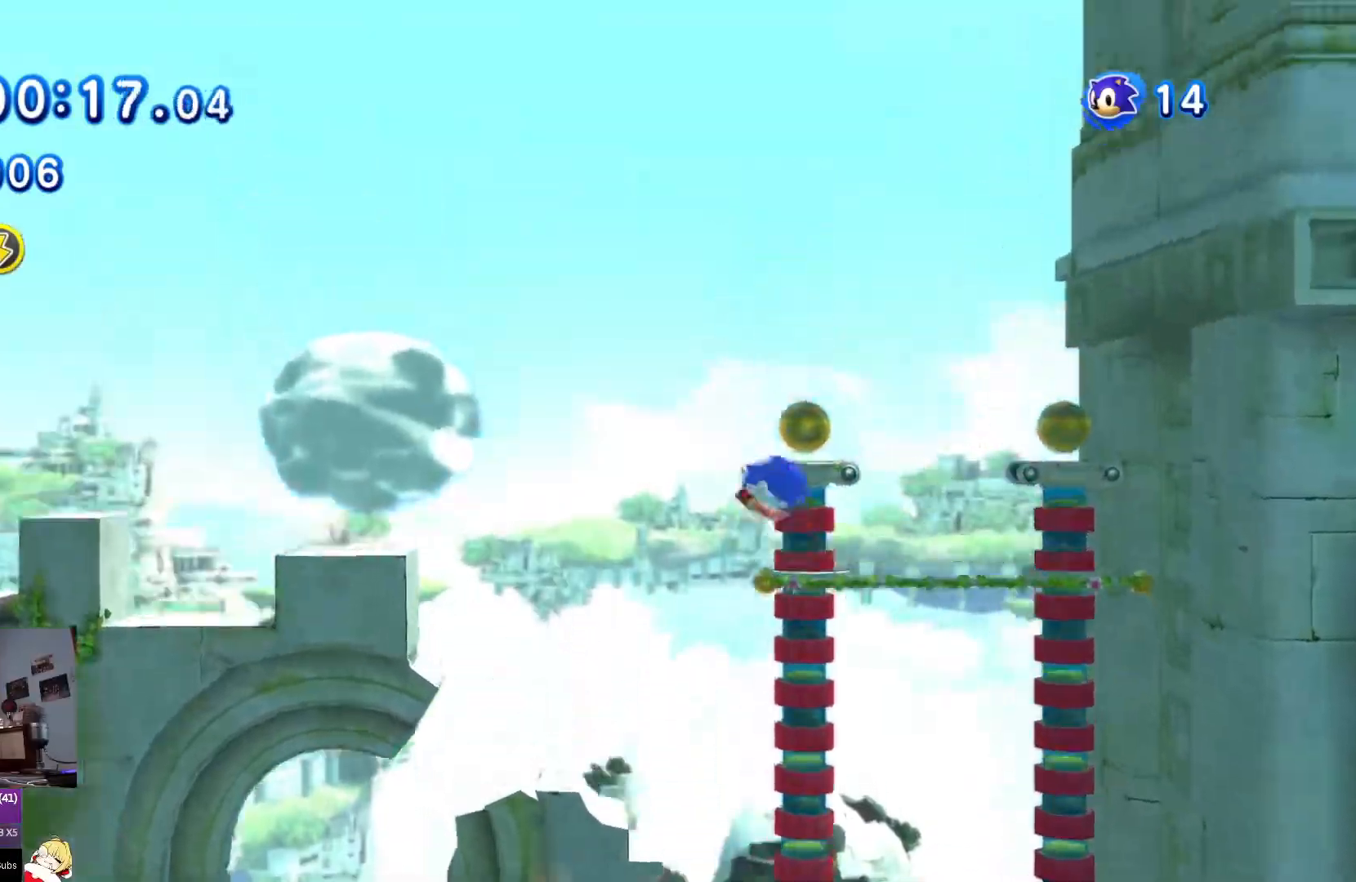
{"buttons": ["DPAD_LEFT"], "left_stick": "center", "right_stick": "center", "events": [[167, "CROSS", "up"]]}
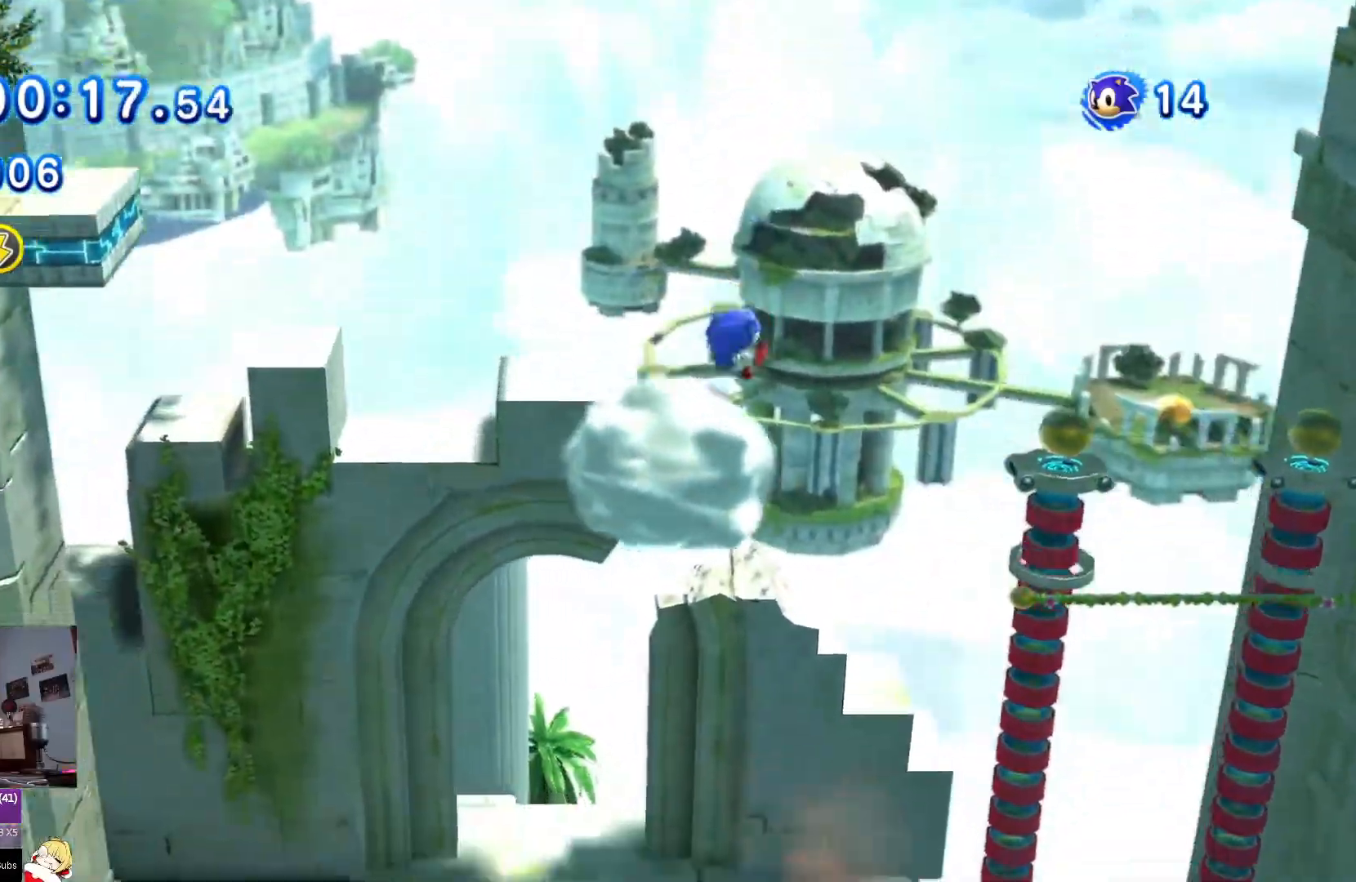
{"buttons": ["DPAD_LEFT"], "left_stick": "center", "right_stick": "center", "events": []}
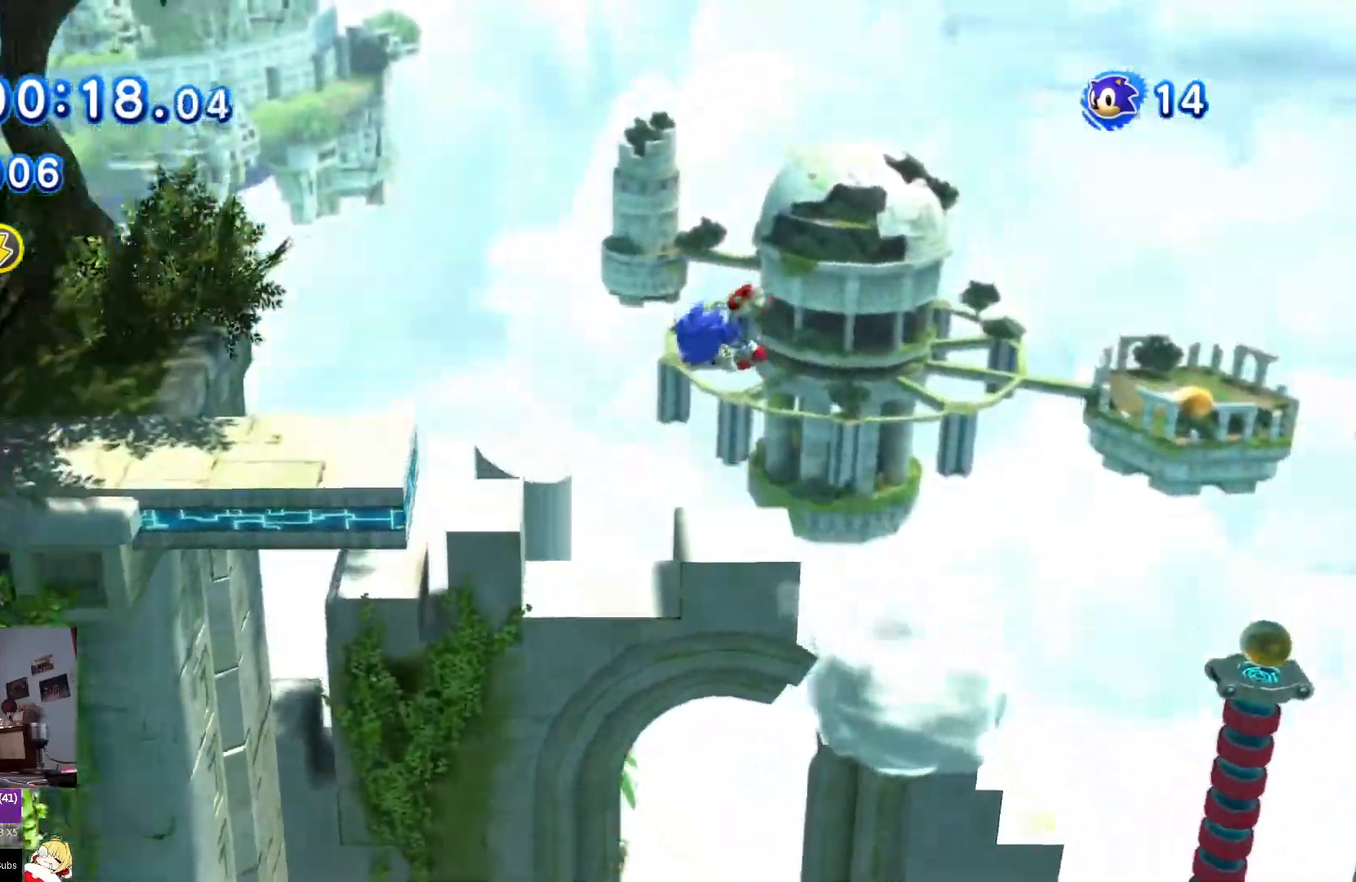
{"buttons": ["DPAD_LEFT"], "left_stick": "center", "right_stick": "center", "events": []}
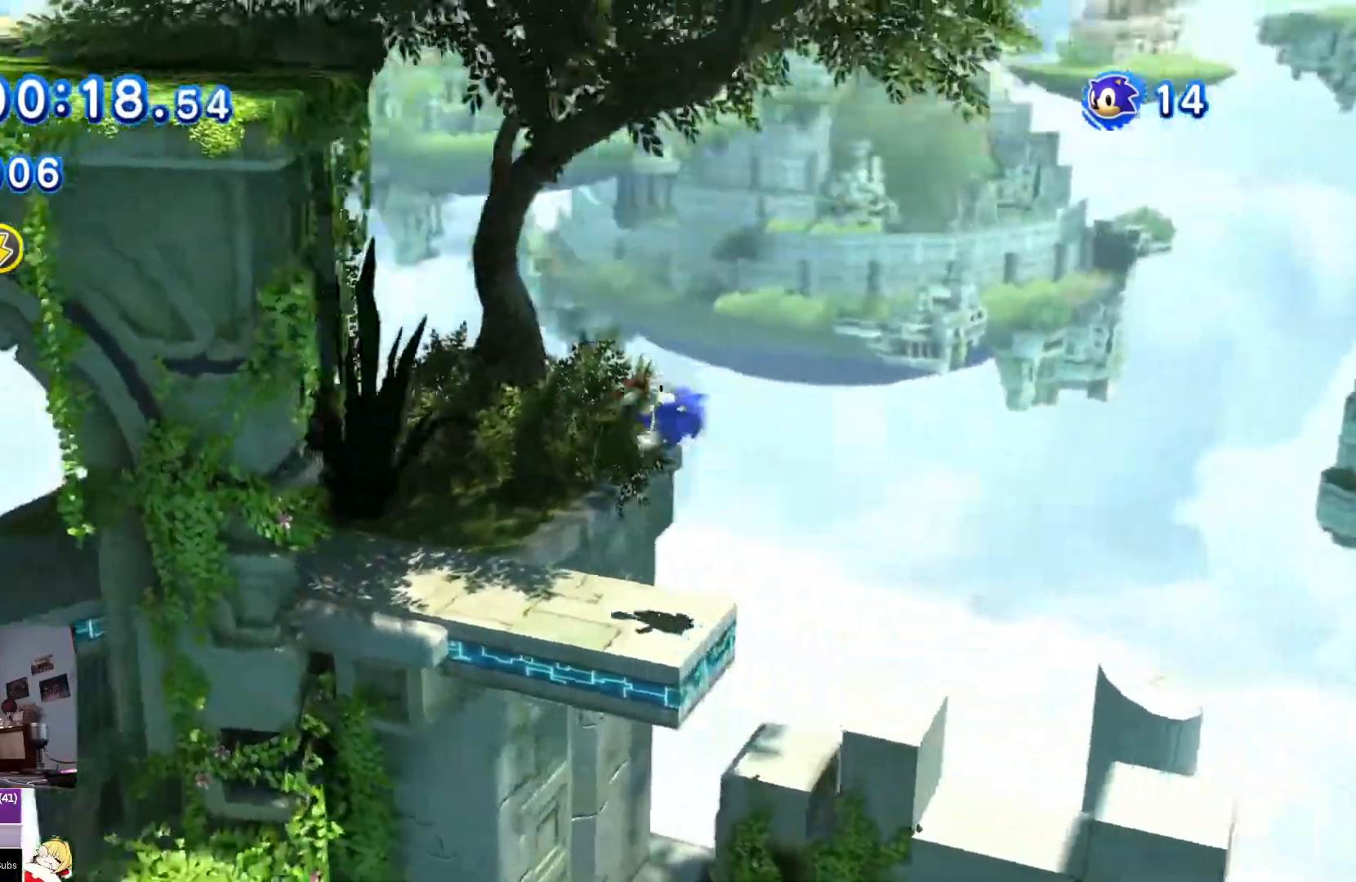
{"buttons": ["SQUARE"], "left_stick": "center", "right_stick": "center", "events": [[317, "SQUARE", "down"], [334, "DPAD_LEFT", "up"]]}
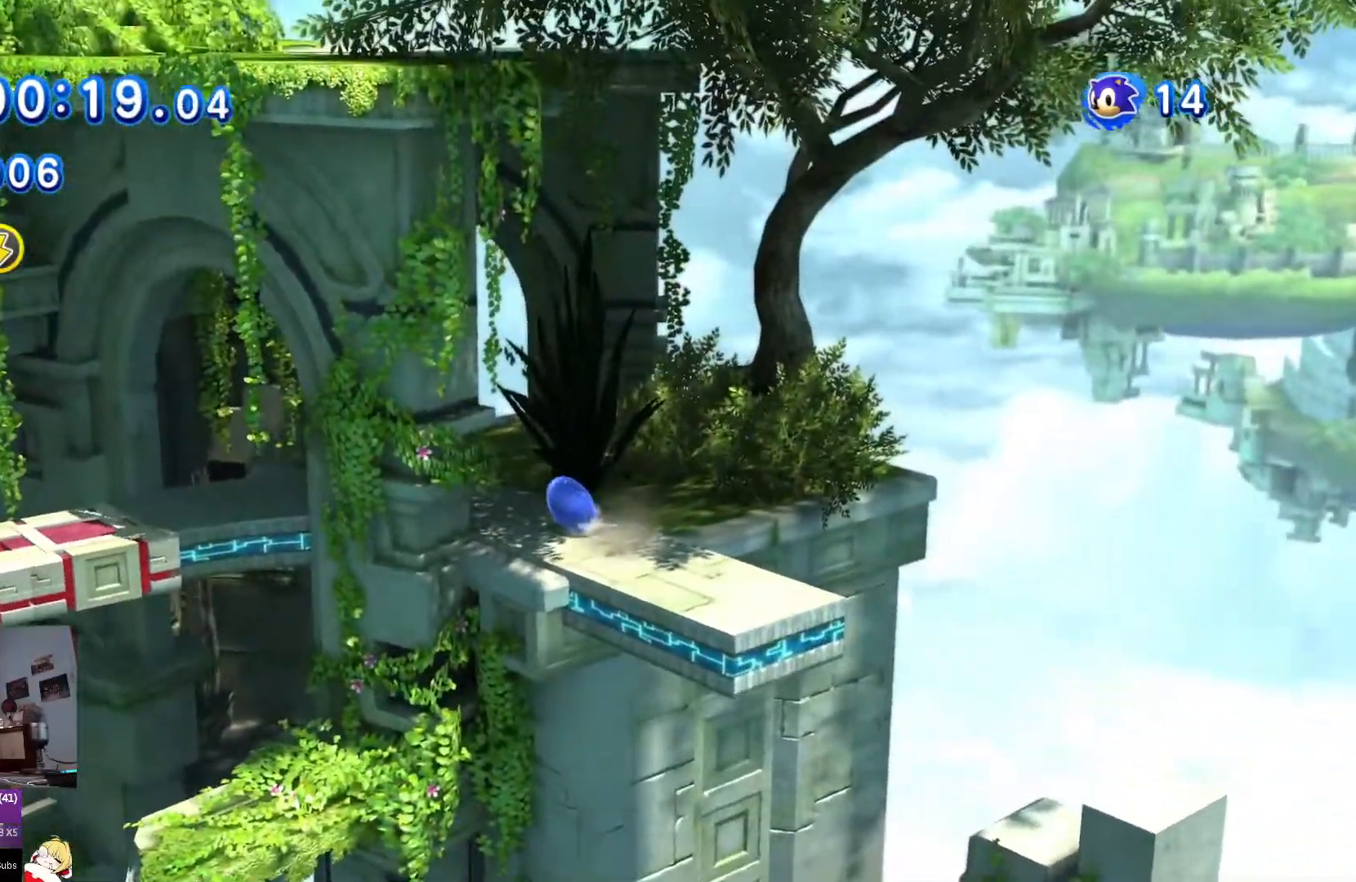
{"buttons": ["DPAD_LEFT"], "left_stick": "center", "right_stick": "center", "events": [[434, "SQUARE", "up"], [500, "DPAD_LEFT", "down"]]}
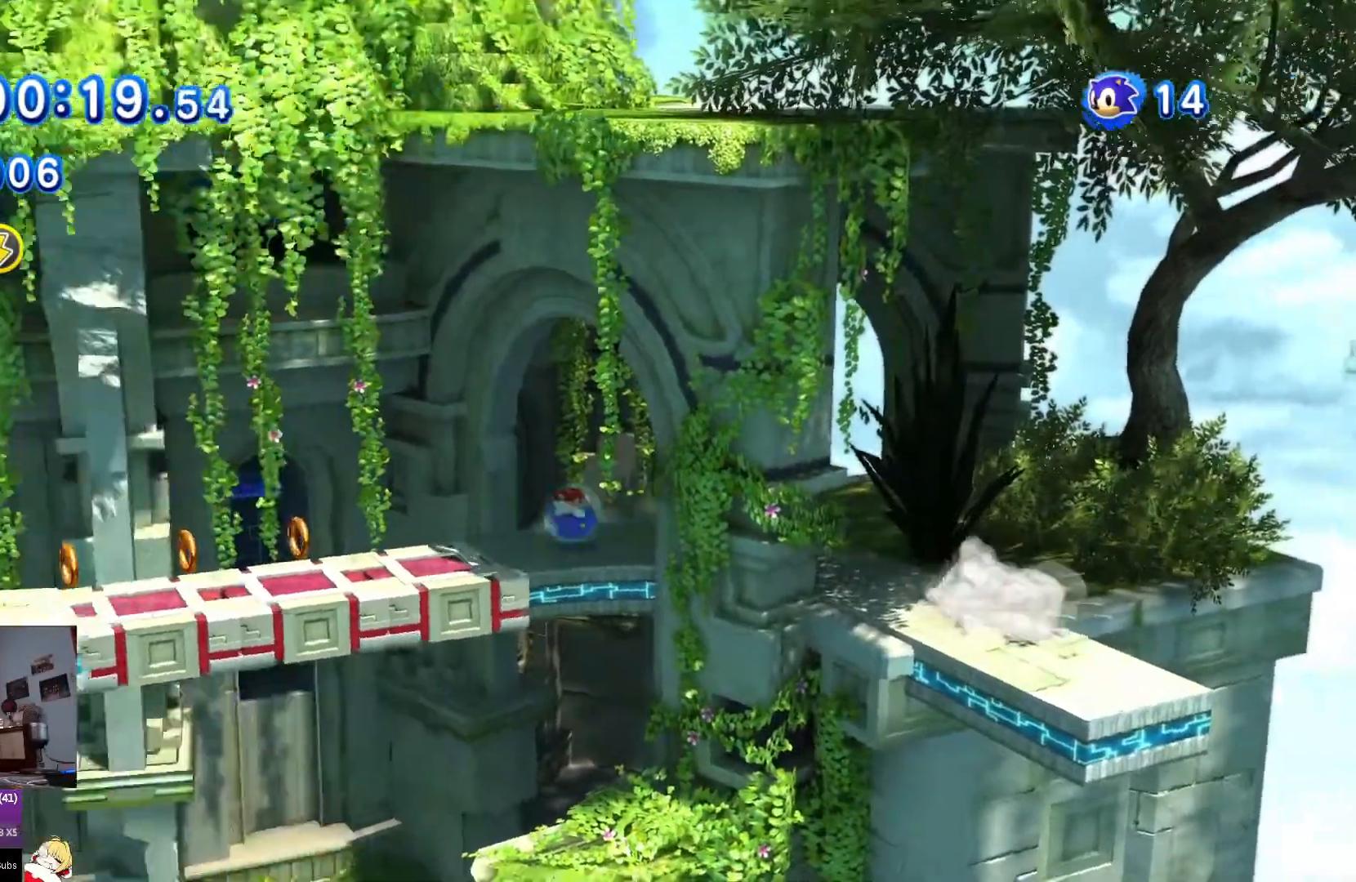
{"buttons": ["DPAD_LEFT"], "left_stick": "center", "right_stick": "center", "events": []}
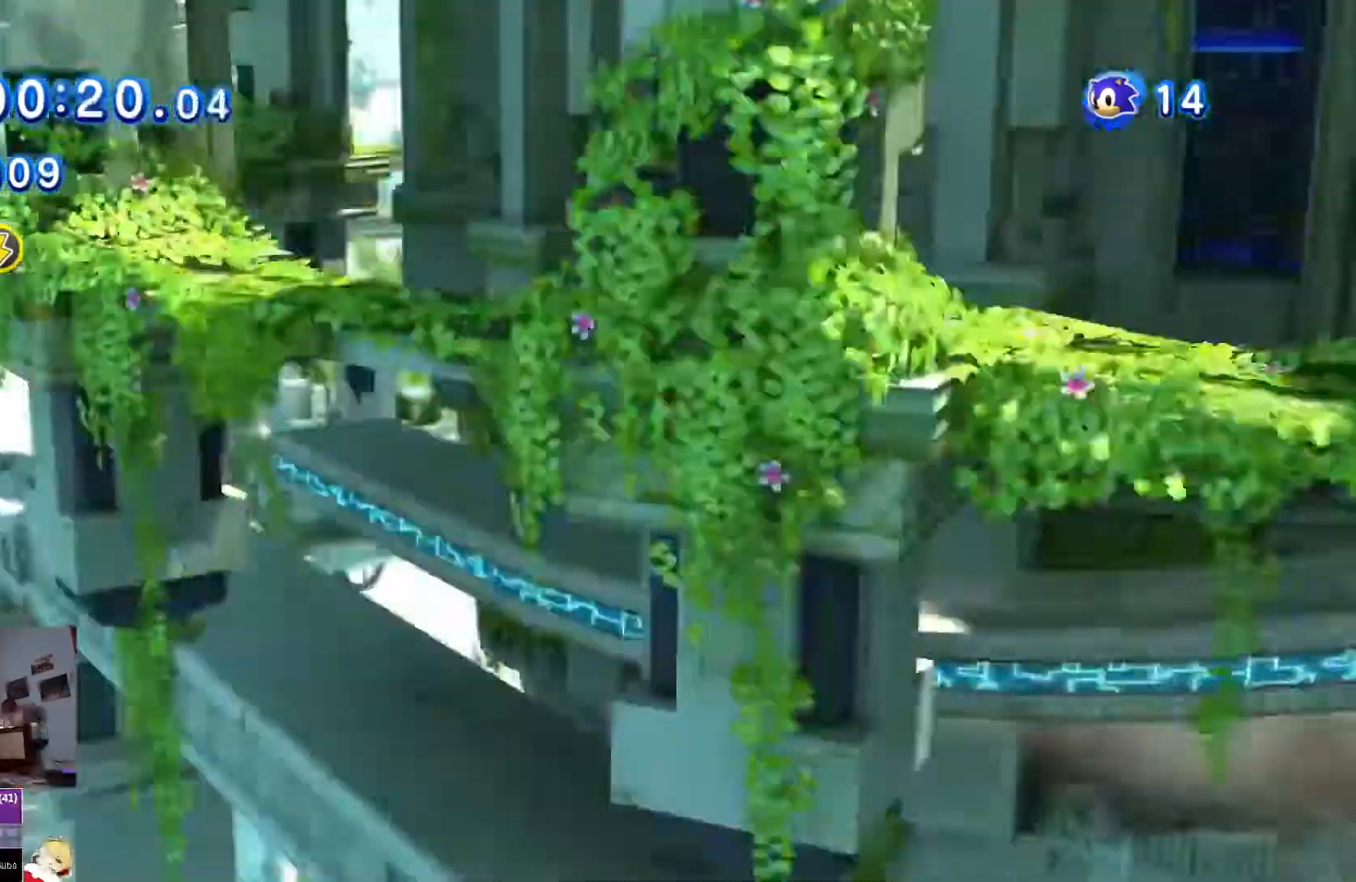
{"buttons": ["DPAD_LEFT"], "left_stick": "center", "right_stick": "right"}